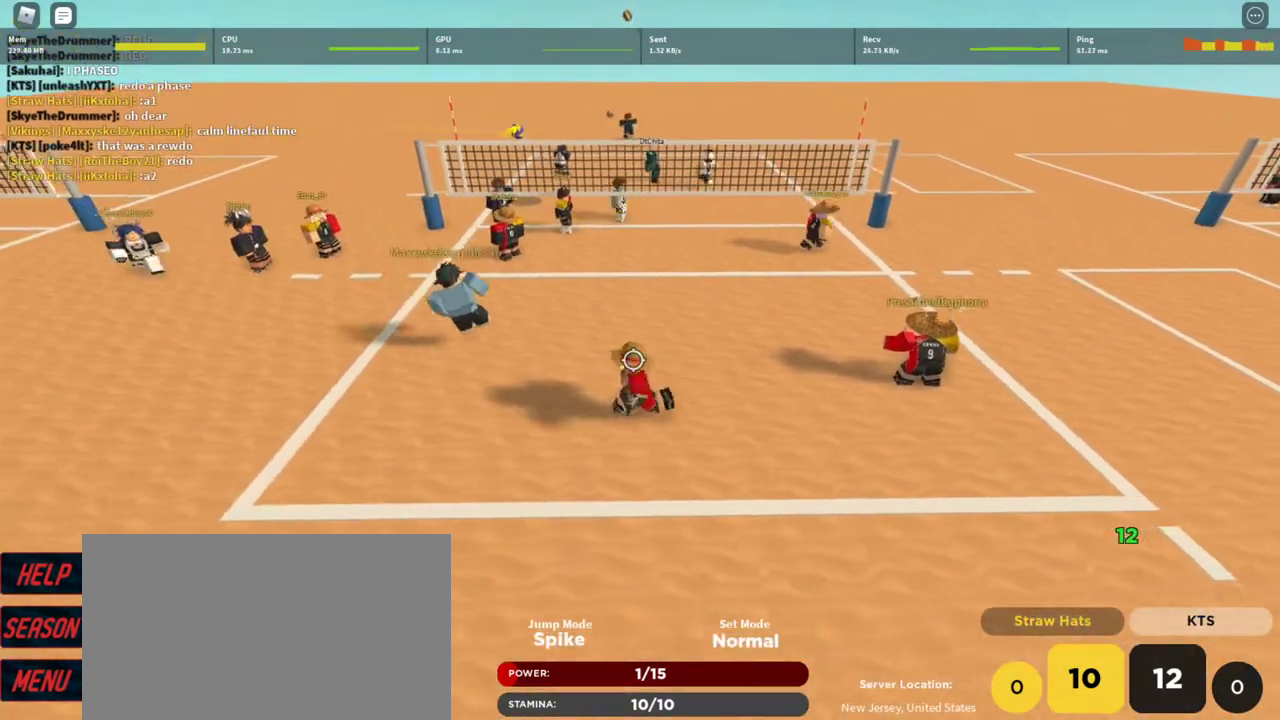
Gameplay with keyboard and mouse; each line is a JSON object with the keys and mouse buttons held at the frame after it. "events" lists presses ("down") and releases ("up") of "1", "2", "3", "4", "5", "a", "alt", "c", "caps_lock", "ctrl", "d", "e", "f", "g", "q", "r", "s", "shift", "space", "t", "tab", "v", "w", "x", "z", "mouse_left", "mouse_wheel" and "mouse_right" between this image and that frame as [ms after this image, input, new state], when the widget could be followed in between. "mouse_left", "mouse_wheel", "mouse_right" = the "left", "wheel", "right" buttons of the "mouse" list. No other keys are recorded. "wheel" means that the mouse wheel is clicked or scrolled. Not read: mouse_move.
{"keys": ["w"], "mouse": ["right"], "events": [[67, "a", "up"]]}
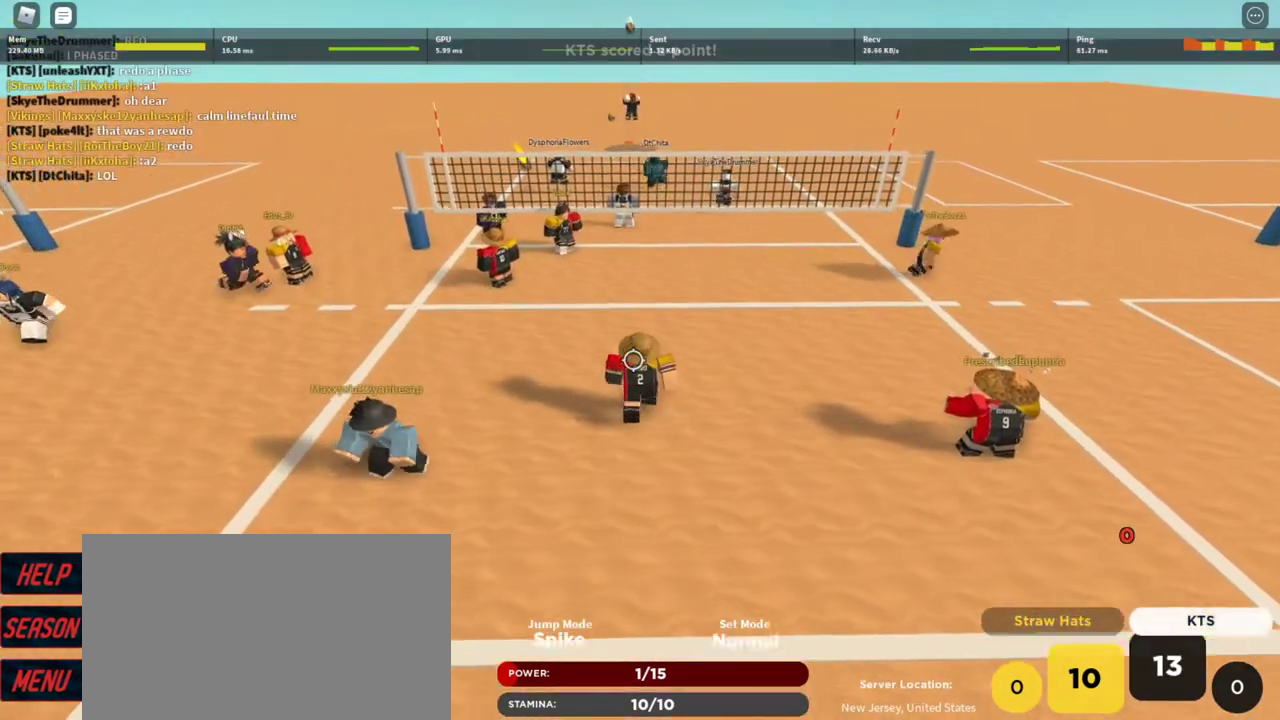
{"keys": [], "mouse": ["right"], "events": [[500, "w", "up"]]}
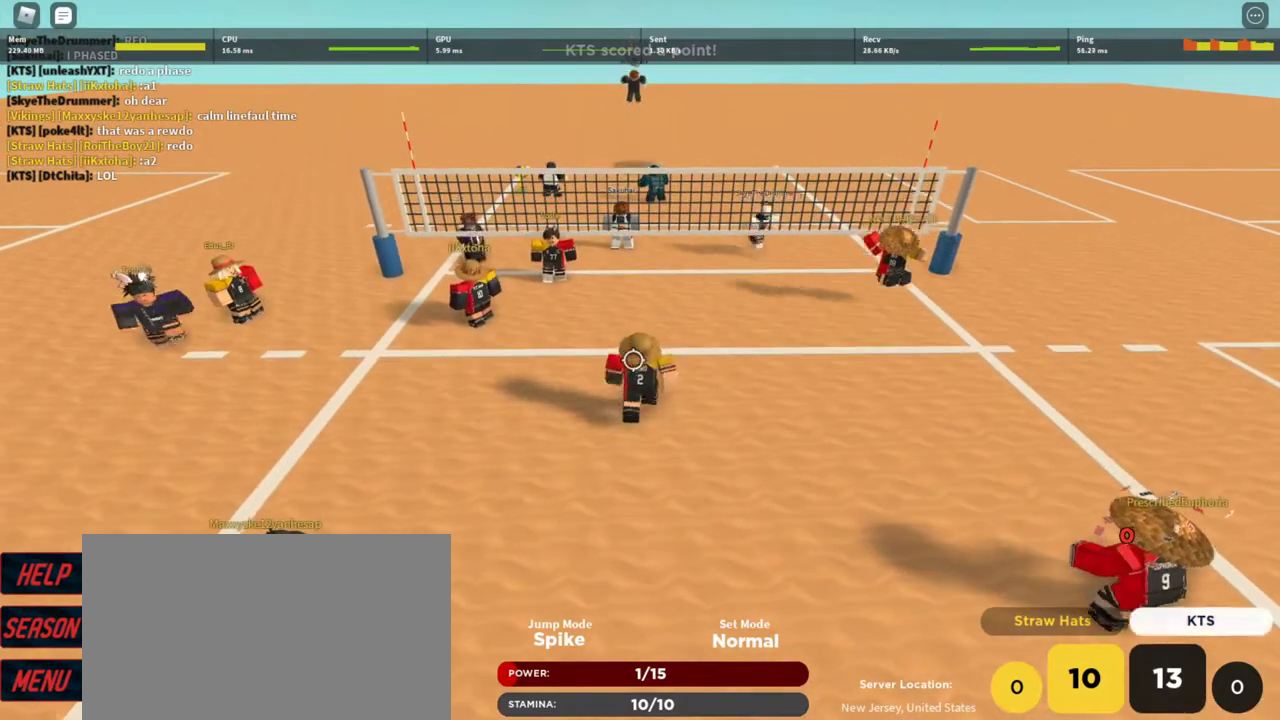
{"keys": ["d", "s"], "mouse": ["right"], "events": [[100, "d", "down"], [233, "s", "down"]]}
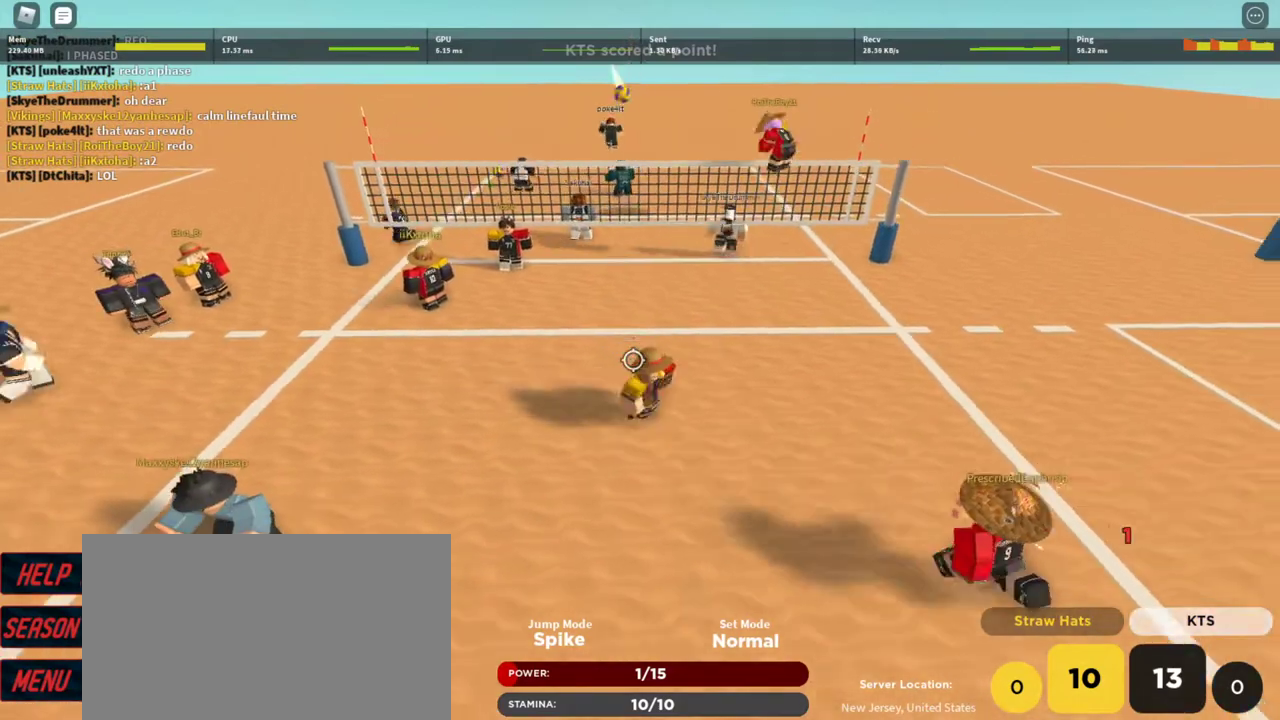
{"keys": ["a", "w"], "mouse": ["right"], "events": [[100, "a", "down"], [200, "d", "up"], [200, "s", "up"], [433, "w", "down"]]}
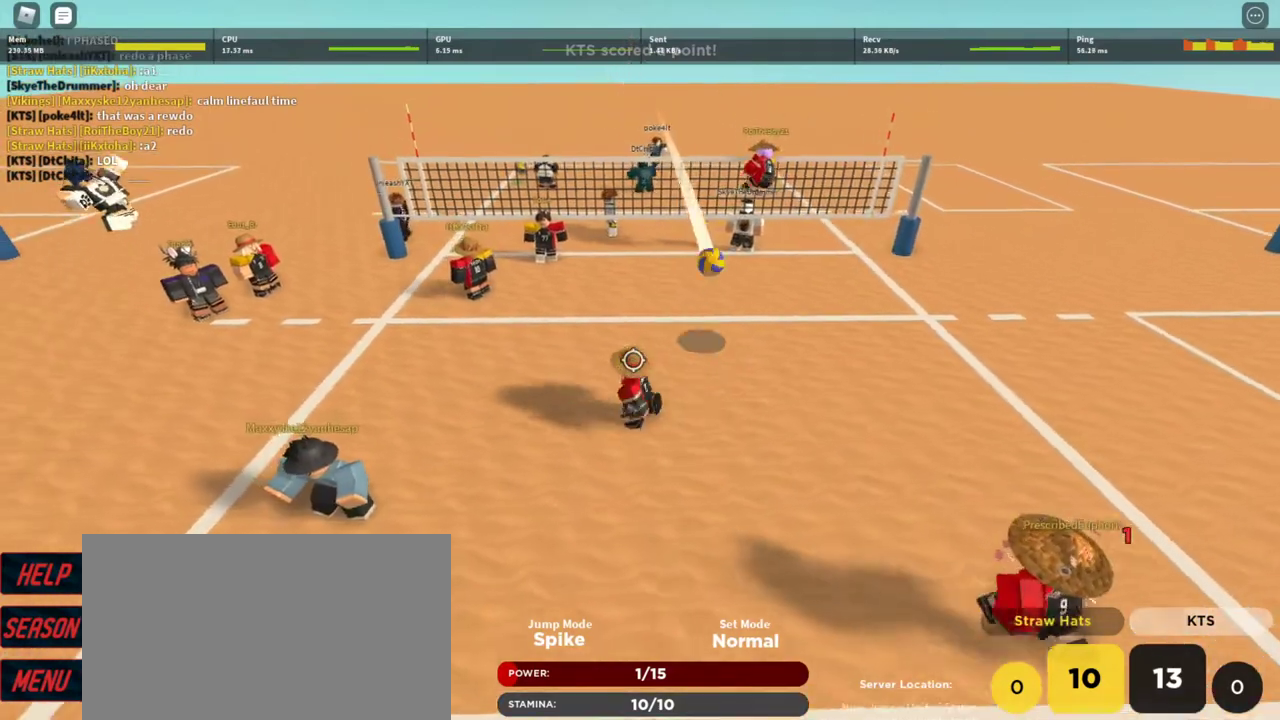
{"keys": ["s"], "mouse": ["right"], "events": [[67, "d", "down"], [167, "a", "up"], [200, "w", "up"], [433, "d", "up"], [433, "s", "down"]]}
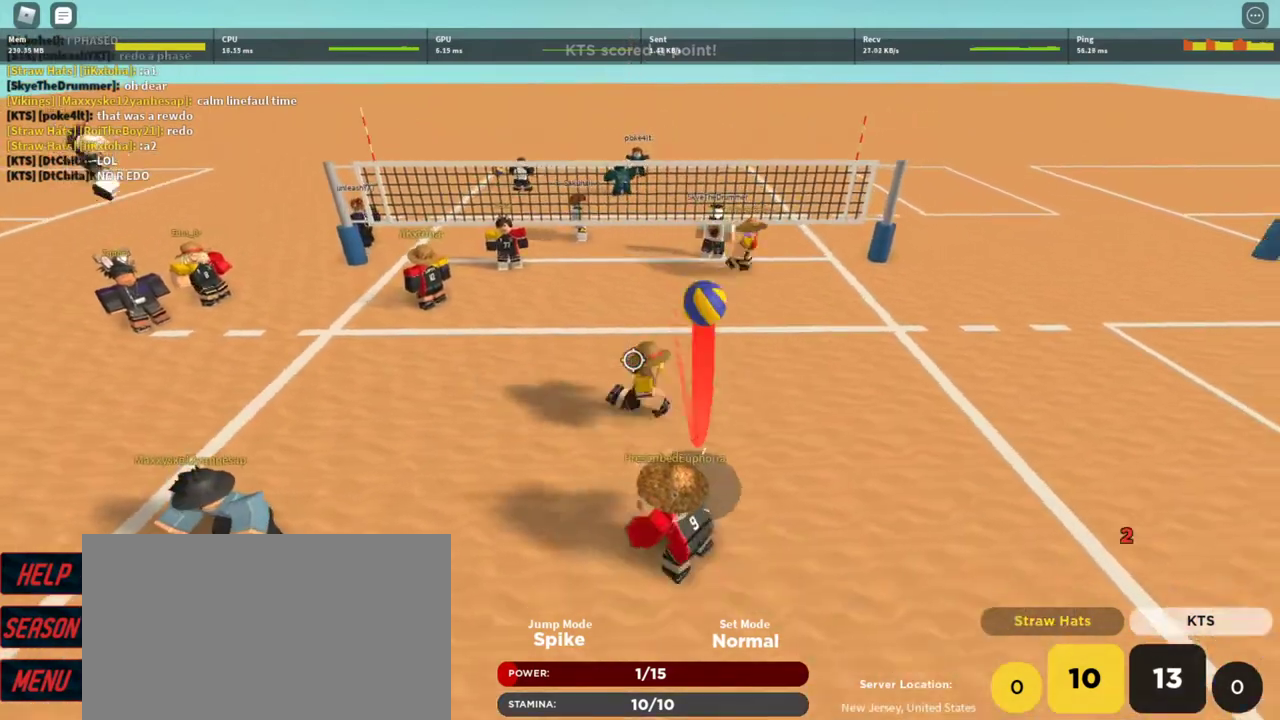
{"keys": ["a", "s"], "mouse": ["right"], "events": [[167, "a", "down"]]}
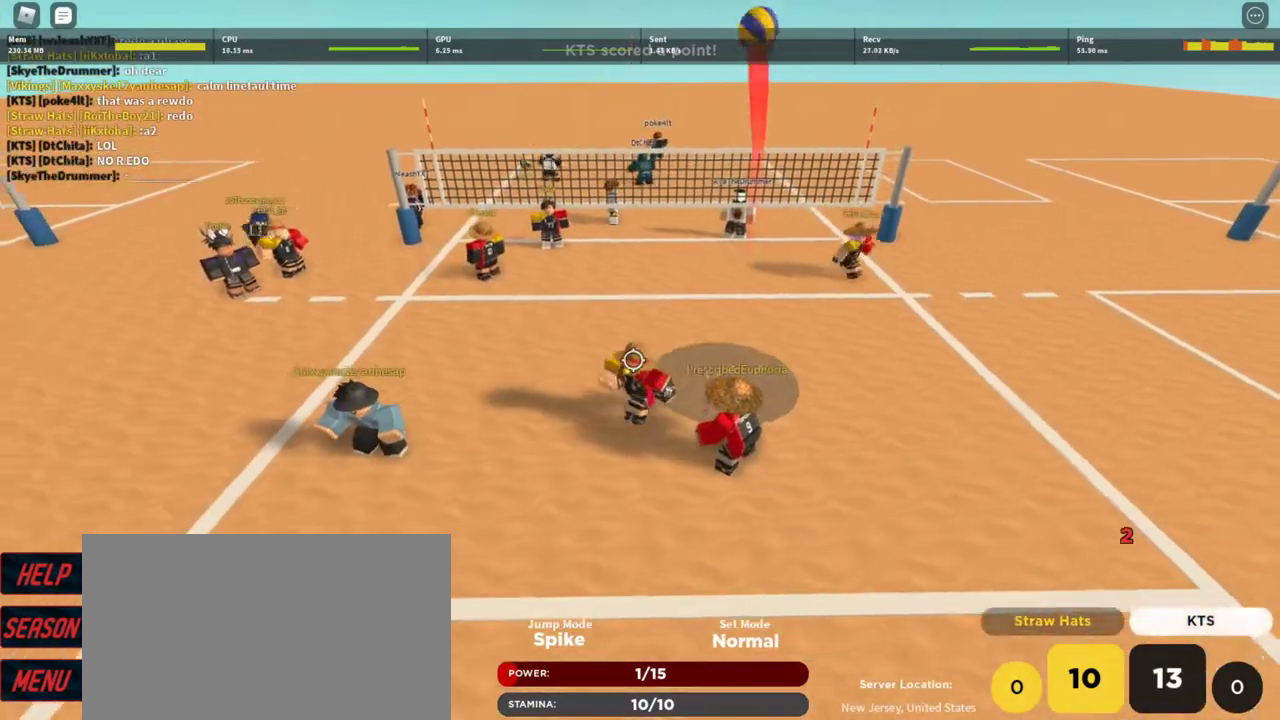
{"keys": ["d"], "mouse": ["right"], "events": [[233, "a", "up"], [467, "d", "down"], [467, "s", "up"]]}
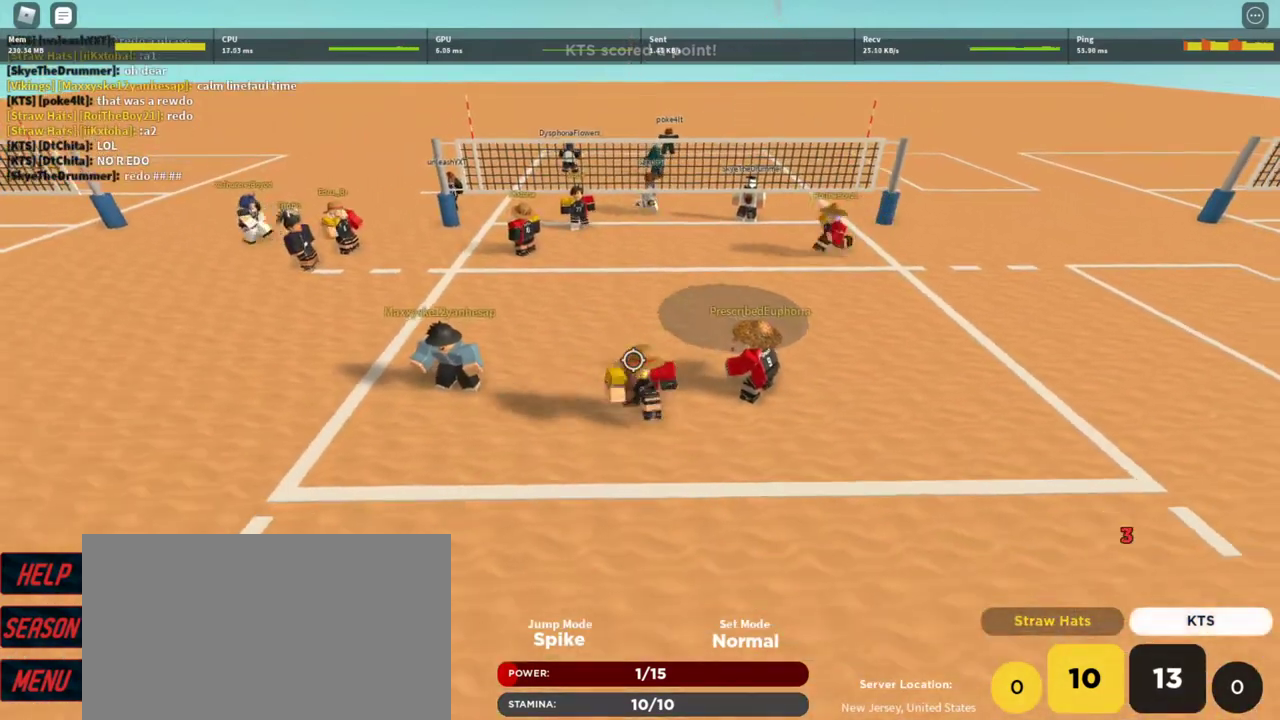
{"keys": ["w"], "mouse": ["right"], "events": [[167, "d", "up"], [167, "w", "down"], [300, "e", "down"], [400, "e", "up"]]}
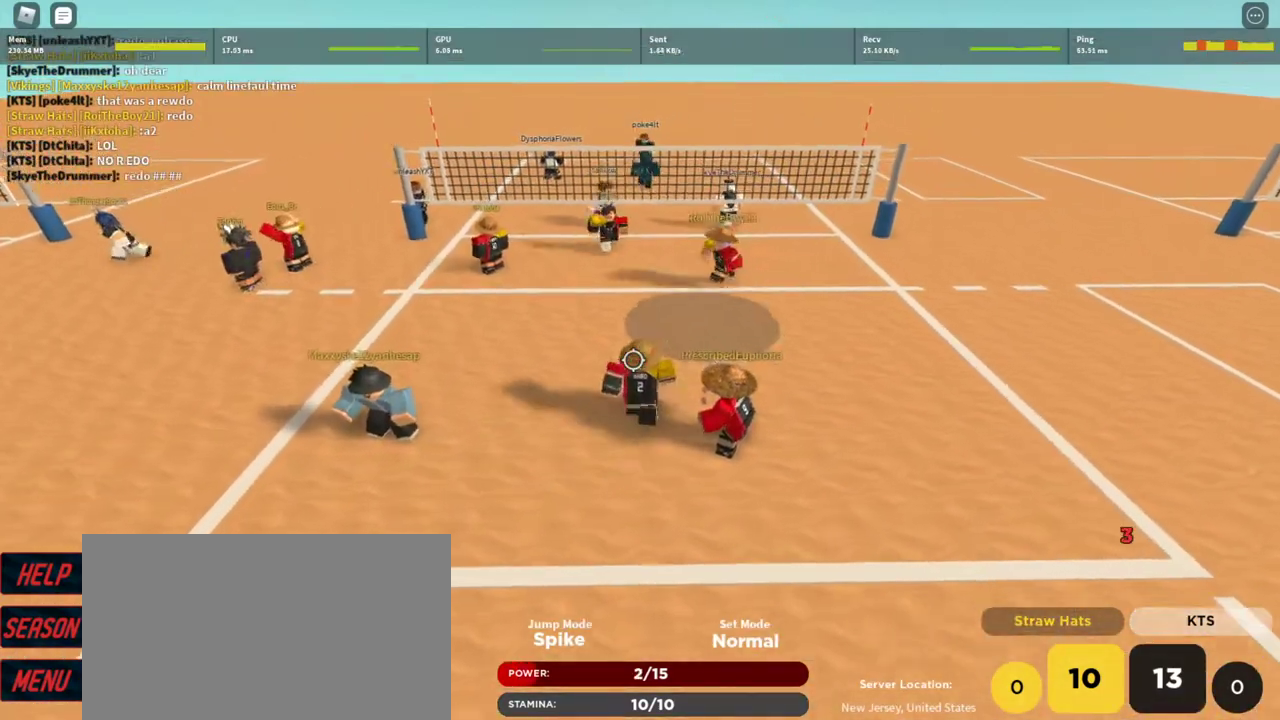
{"keys": ["w"], "mouse": ["right"], "events": []}
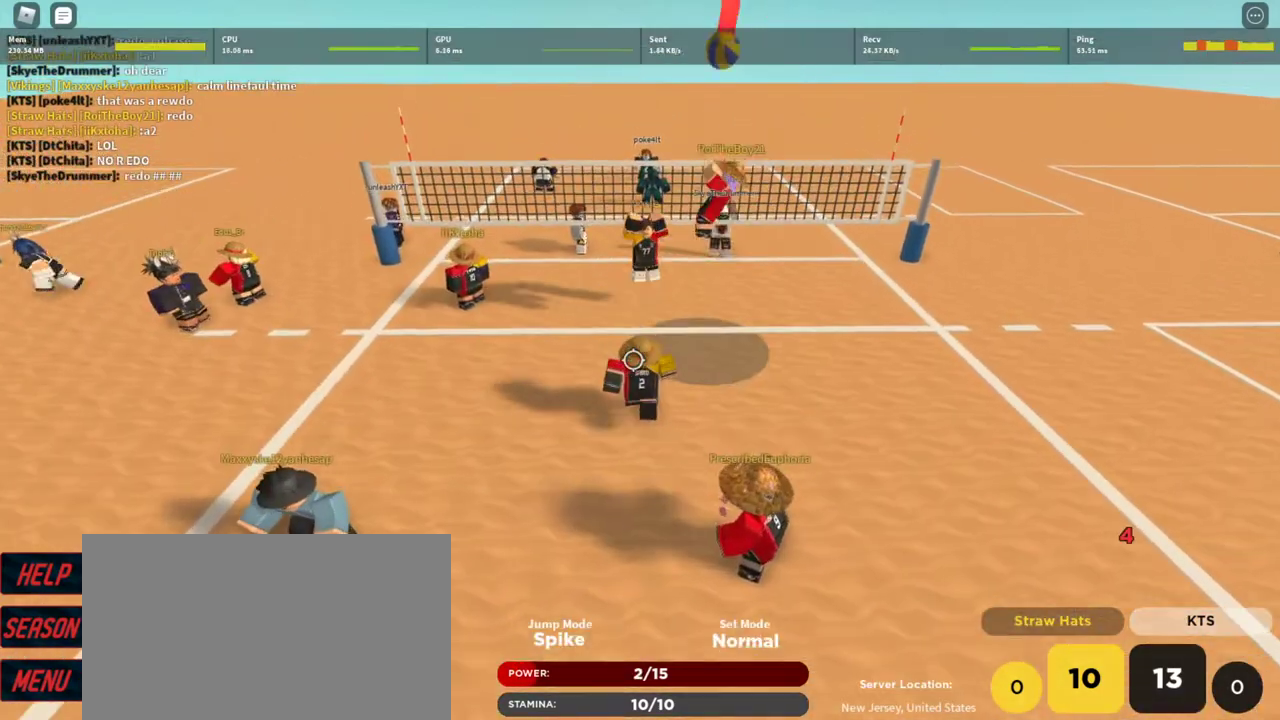
{"keys": ["d", "w"], "mouse": ["right"], "events": [[433, "d", "down"]]}
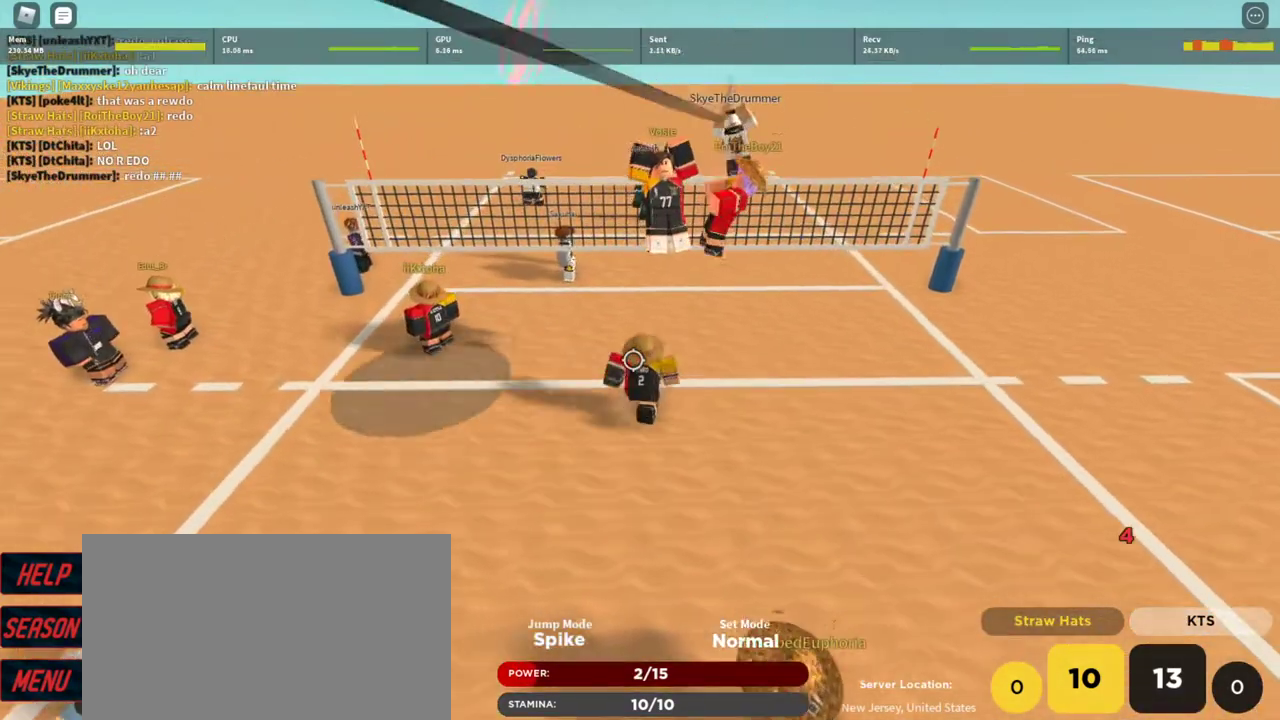
{"keys": ["s"], "mouse": ["right"], "events": [[33, "w", "up"], [300, "s", "down"], [367, "d", "up"]]}
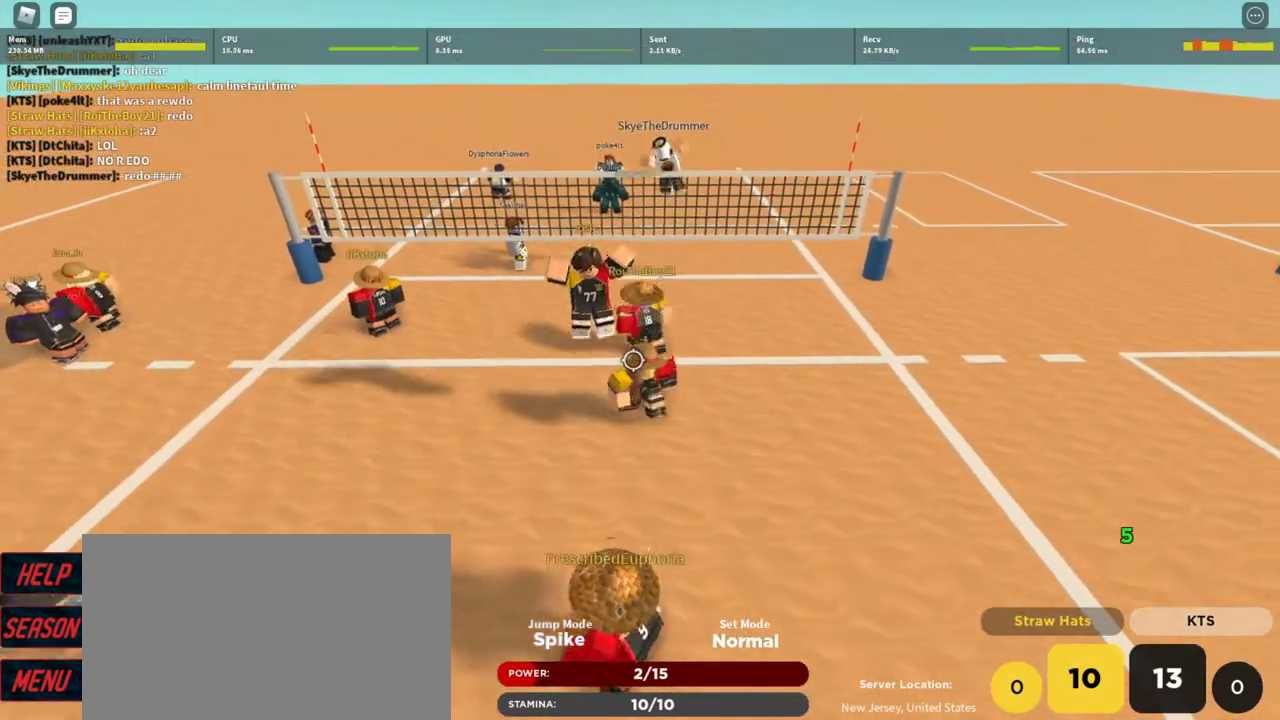
{"keys": ["a", "s"], "mouse": ["right"], "events": [[100, "a", "down"]]}
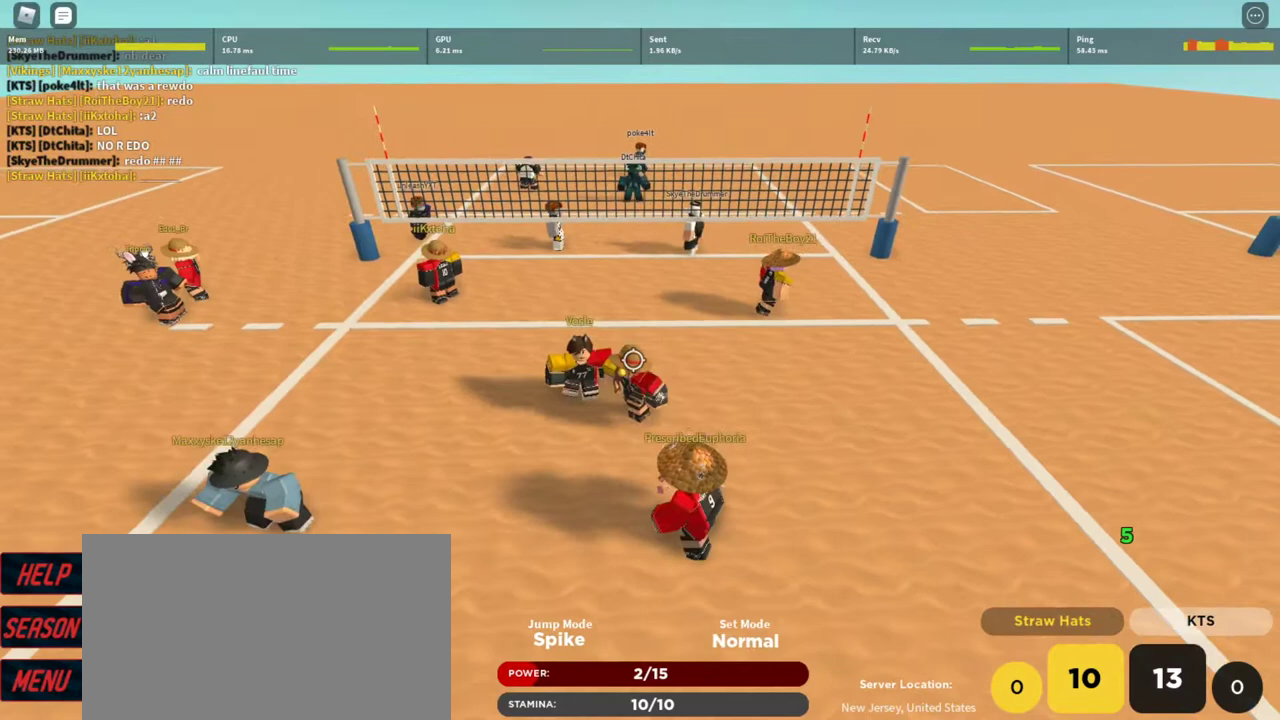
{"keys": ["d", "s"], "mouse": ["right"], "events": [[100, "s", "up"], [200, "s", "down"], [333, "a", "up"], [400, "d", "down"]]}
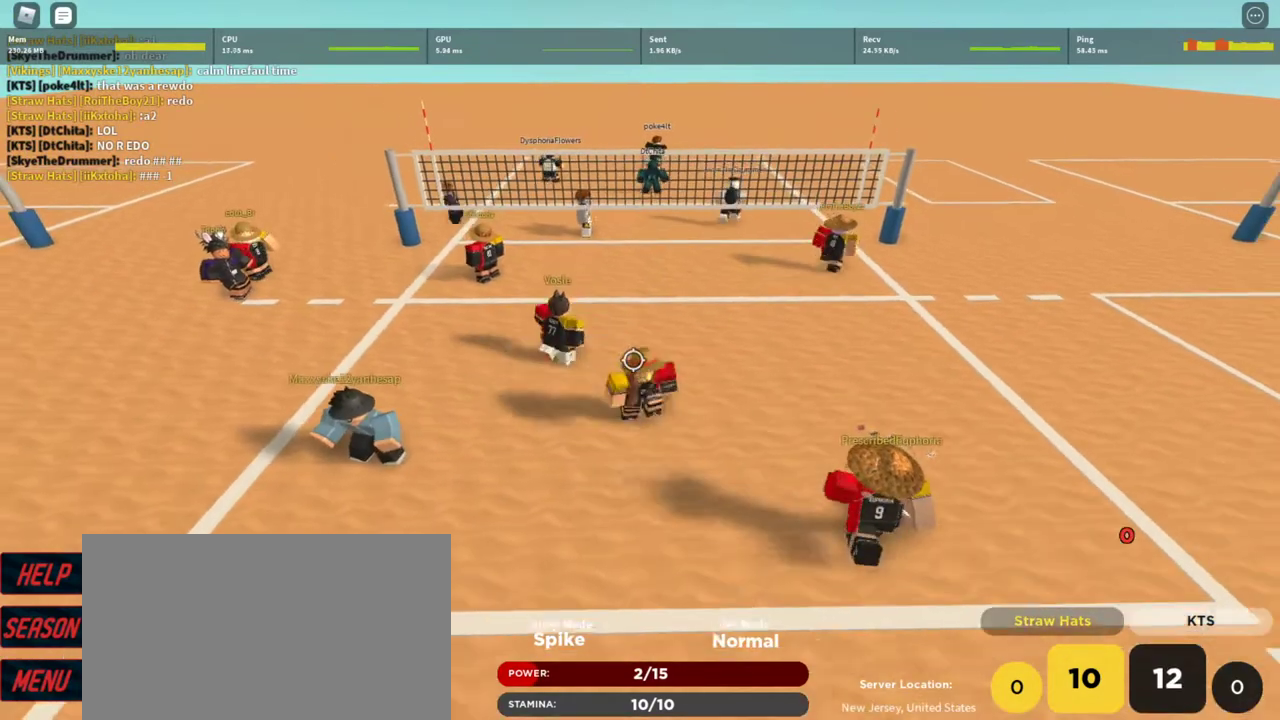
{"keys": ["a"], "mouse": [], "events": [[33, "s", "up"], [133, "d", "up"], [167, "mouse_right", "up"], [500, "a", "down"]]}
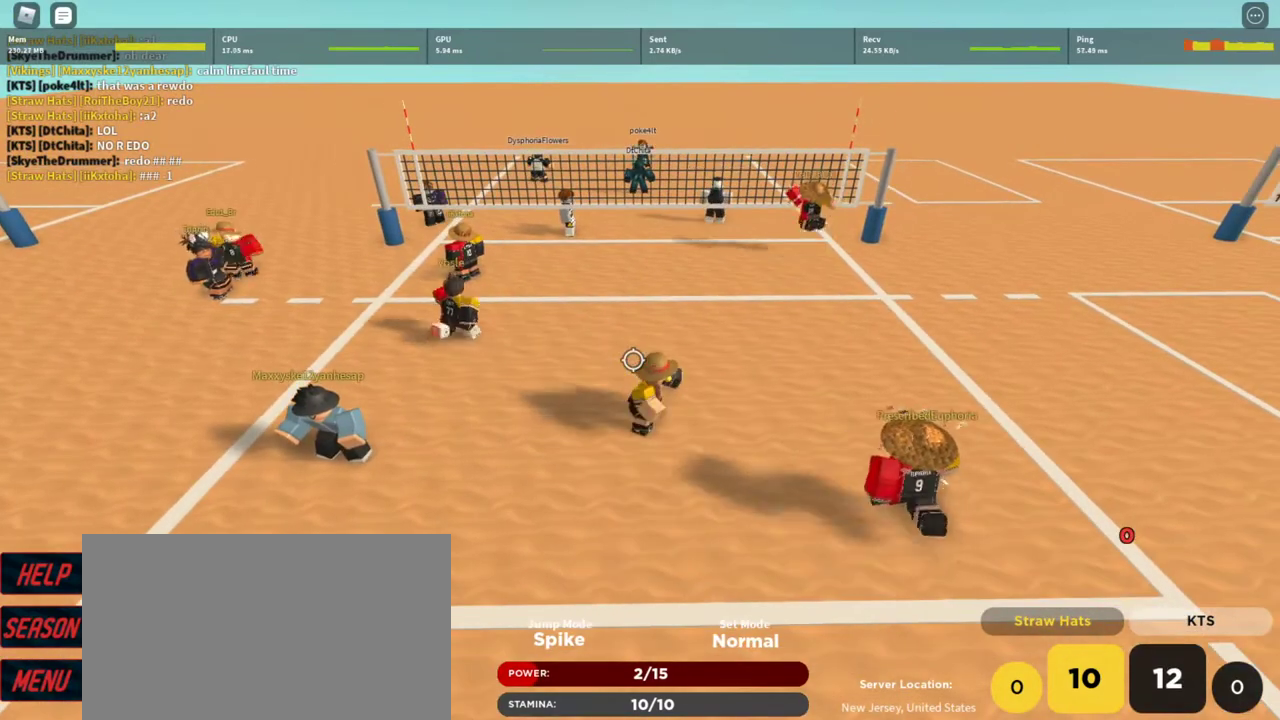
{"keys": [], "mouse": [], "events": [[33, "a", "up"]]}
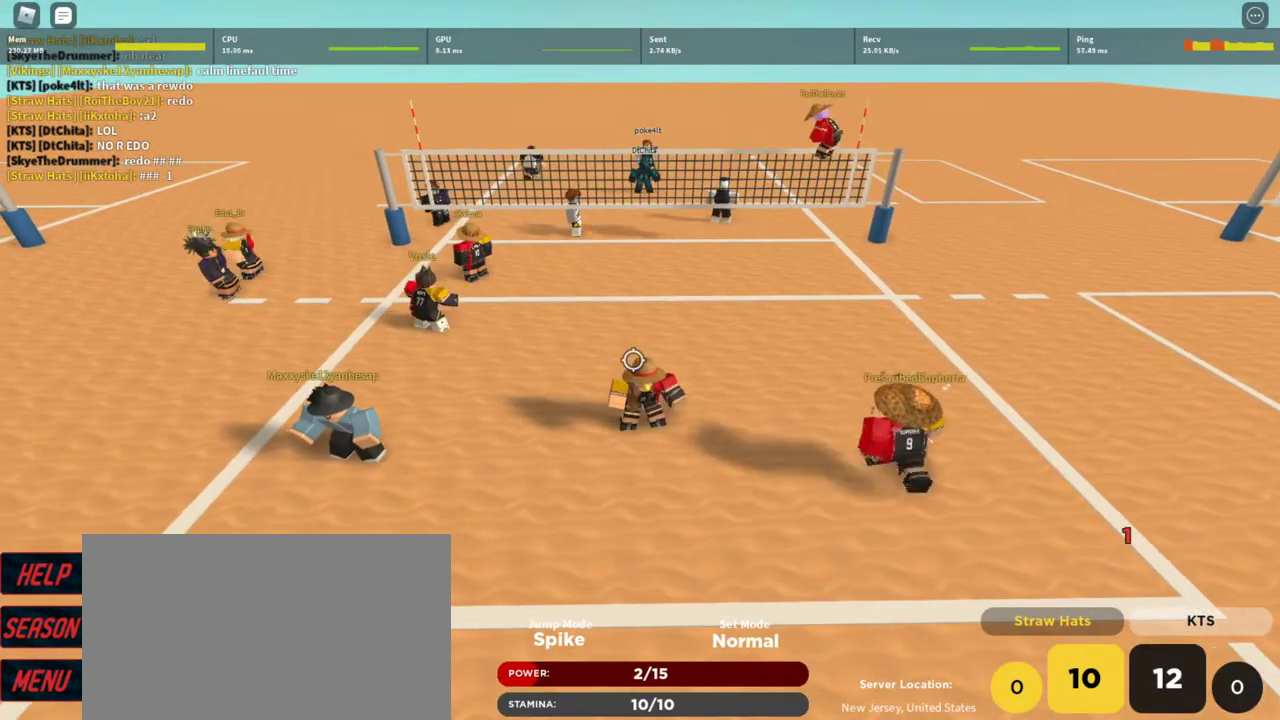
{"keys": [], "mouse": [], "events": []}
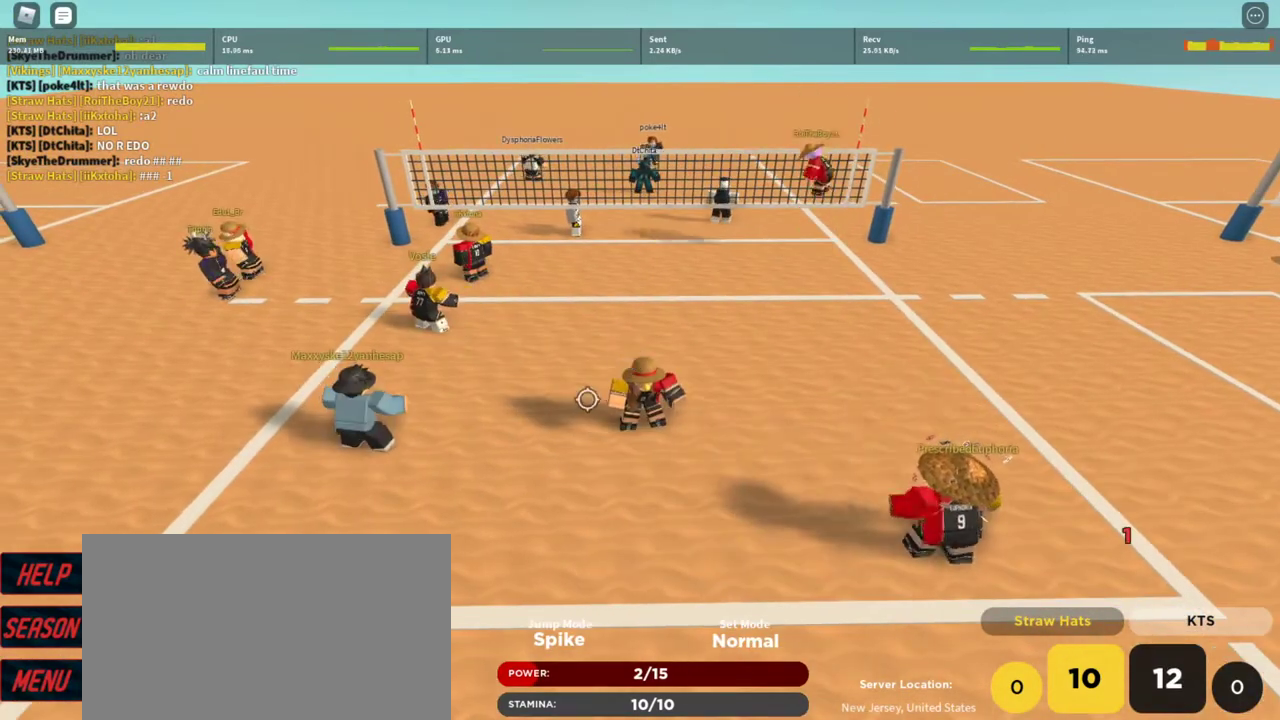
{"keys": [], "mouse": [], "events": []}
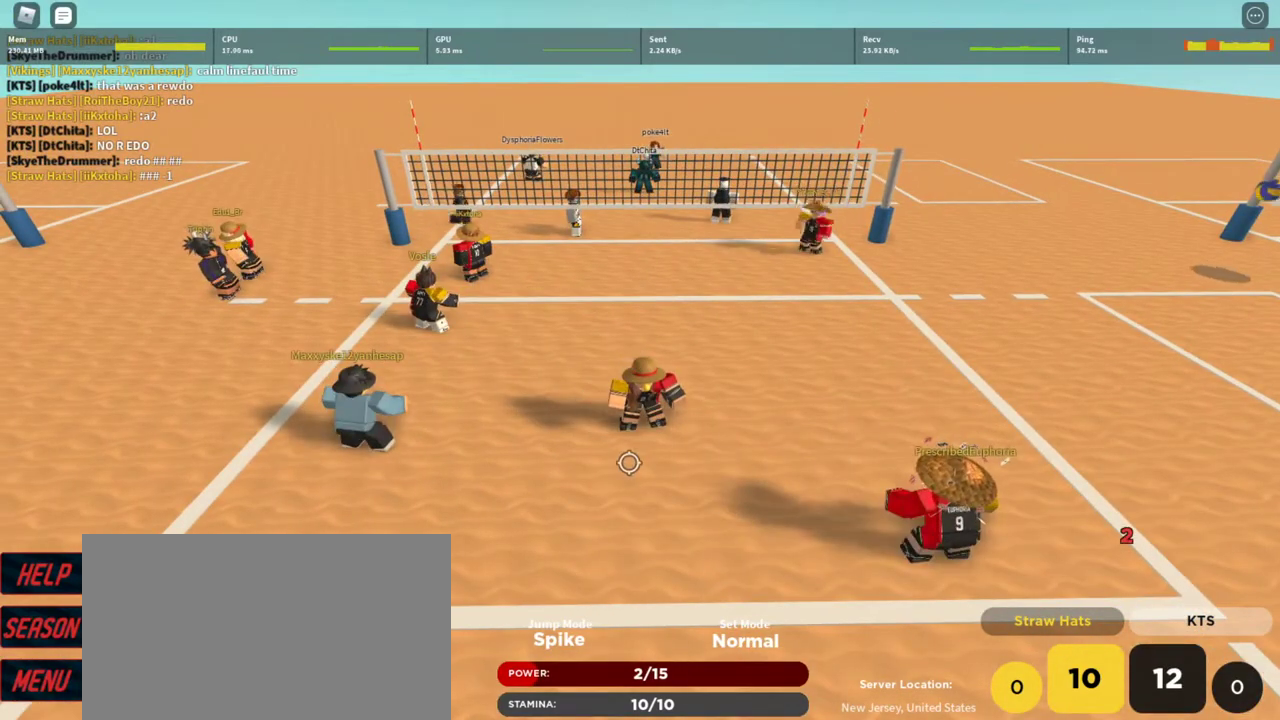
{"keys": ["d", "w"], "mouse": [], "events": [[167, "a", "down"], [333, "w", "down"], [400, "a", "up"], [400, "d", "down"]]}
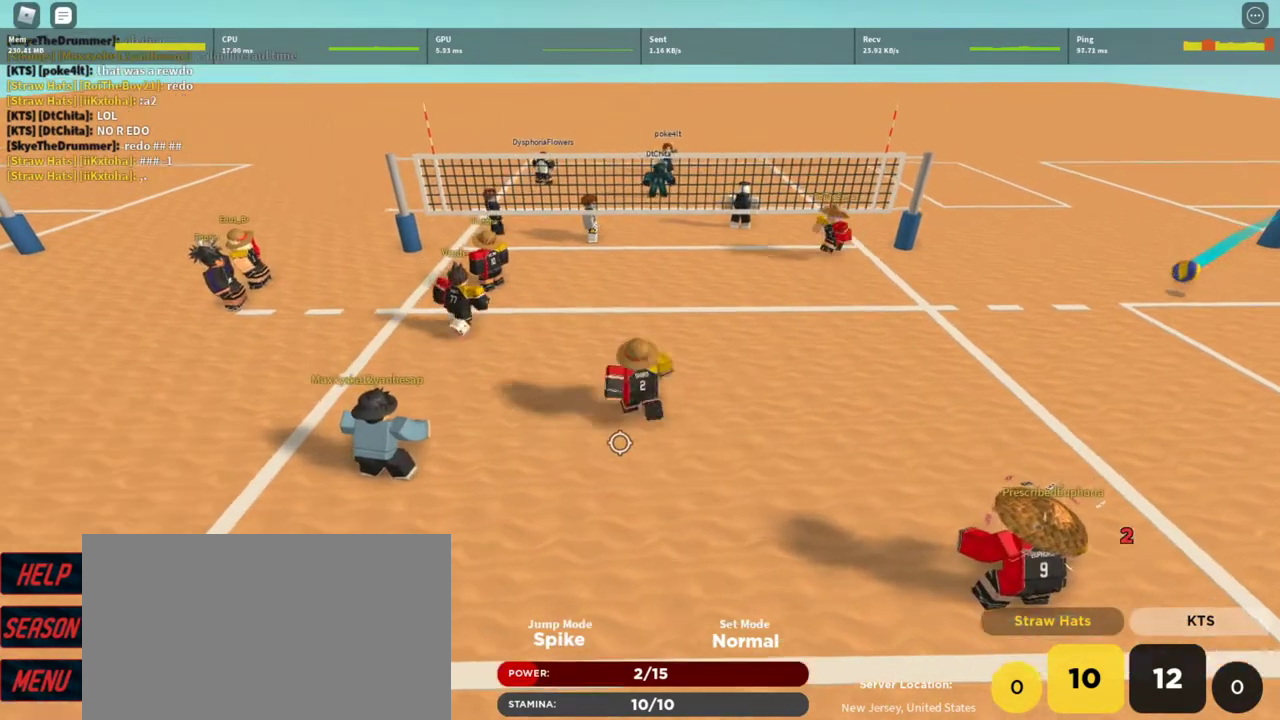
{"keys": [], "mouse": [], "events": [[67, "w", "up"], [100, "d", "up"]]}
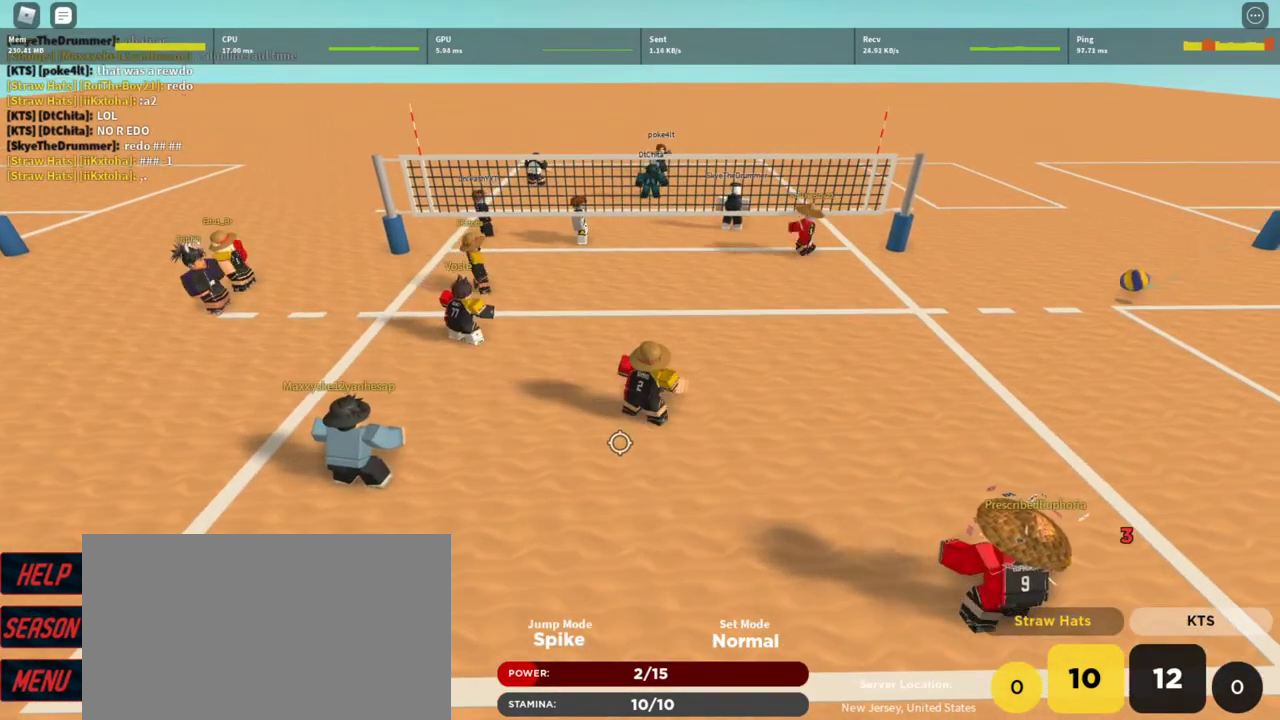
{"keys": [], "mouse": [], "events": []}
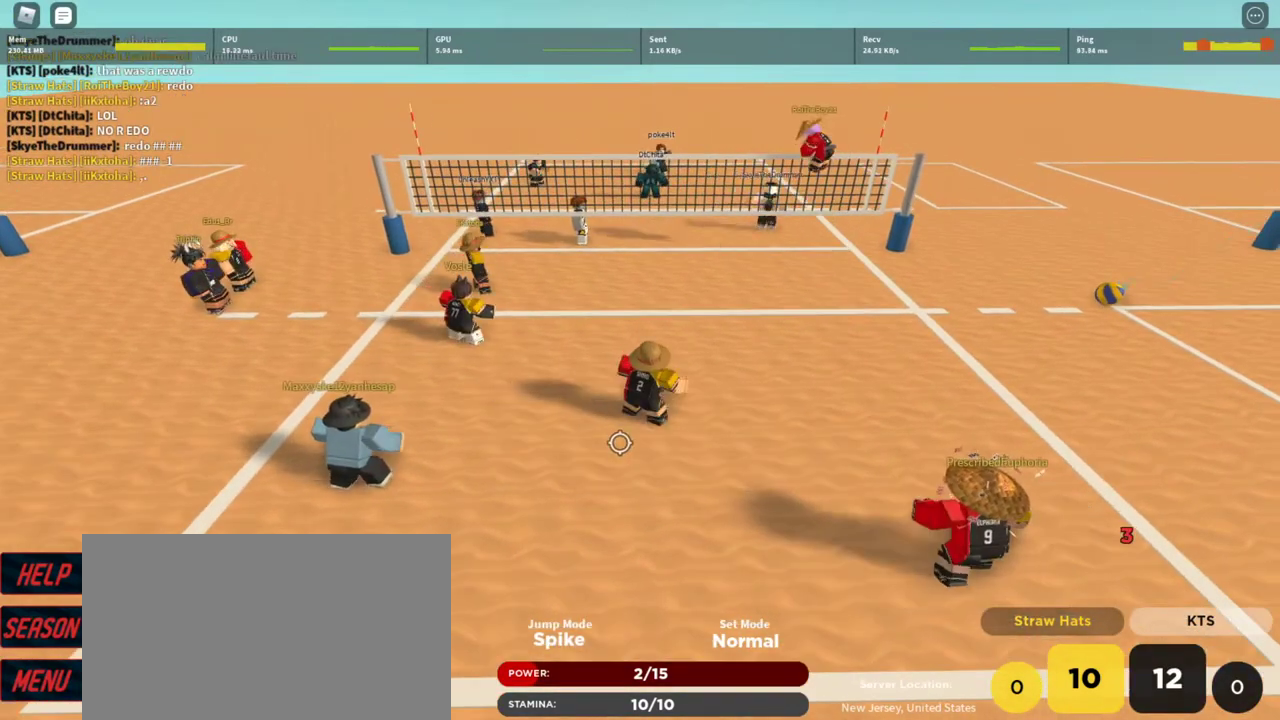
{"keys": [], "mouse": [], "events": []}
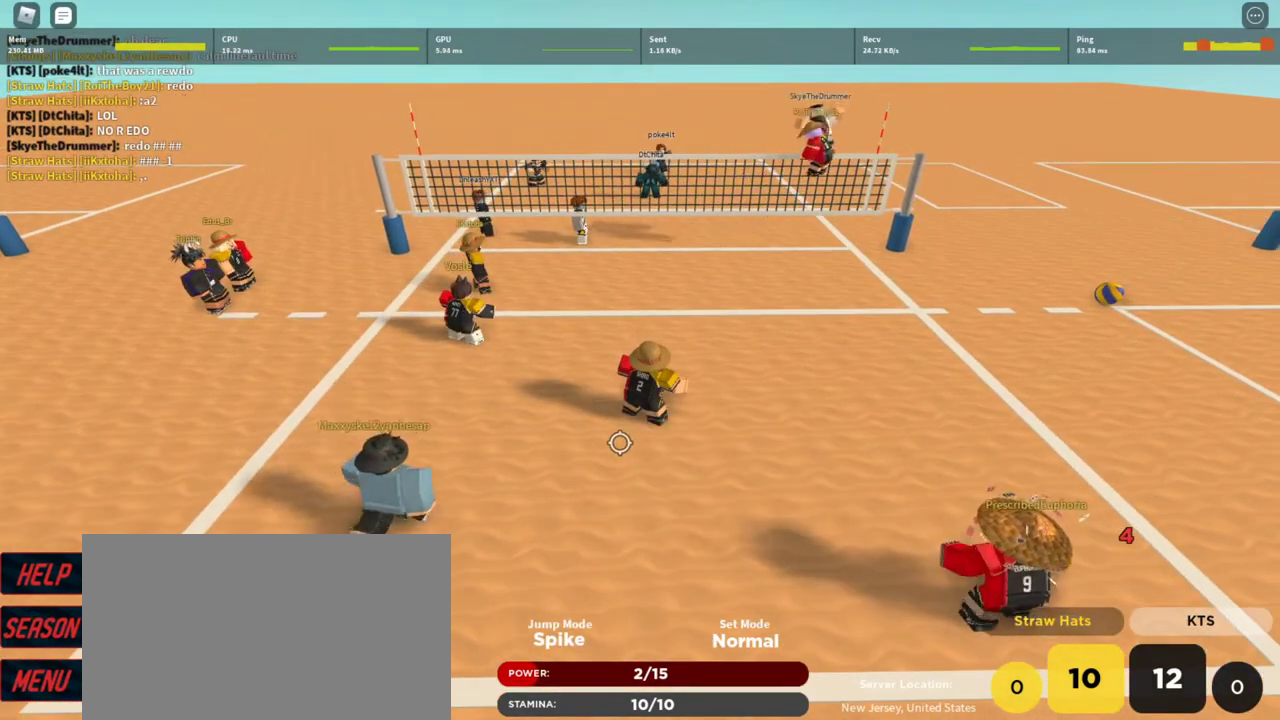
{"keys": [], "mouse": [], "events": []}
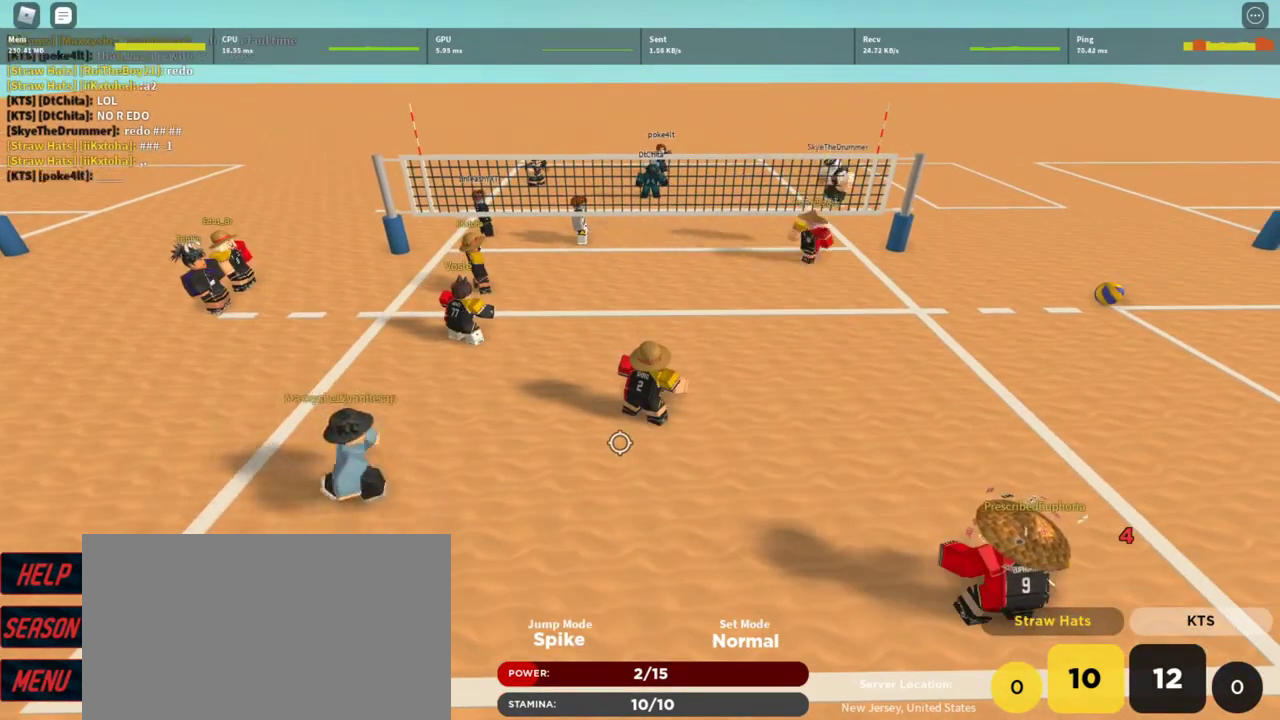
{"keys": [], "mouse": [], "events": []}
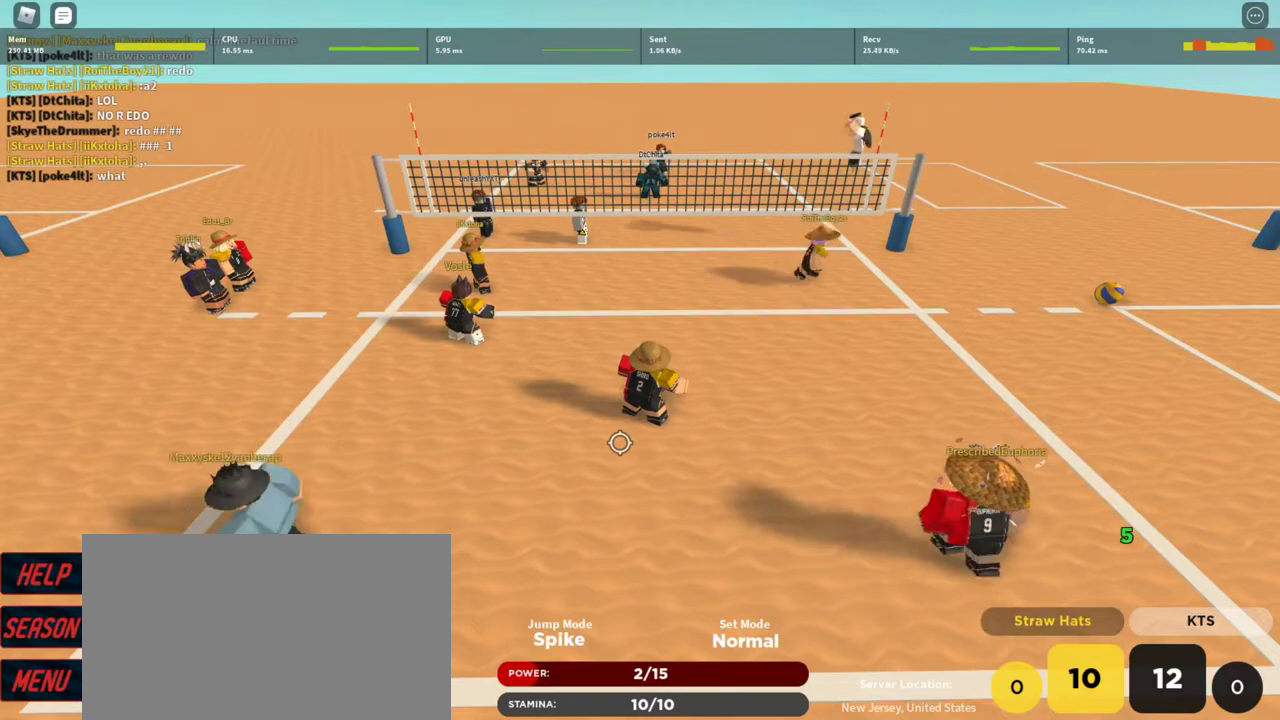
{"keys": [], "mouse": [], "events": []}
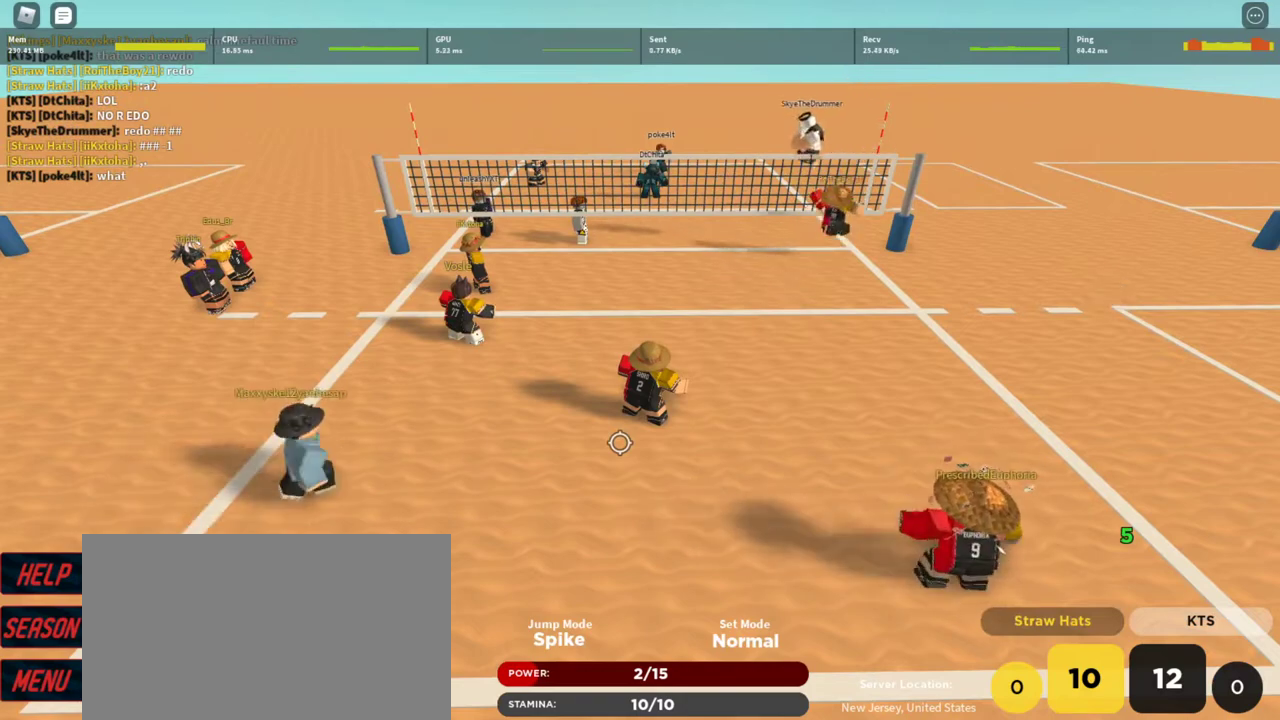
{"keys": [], "mouse": [], "events": []}
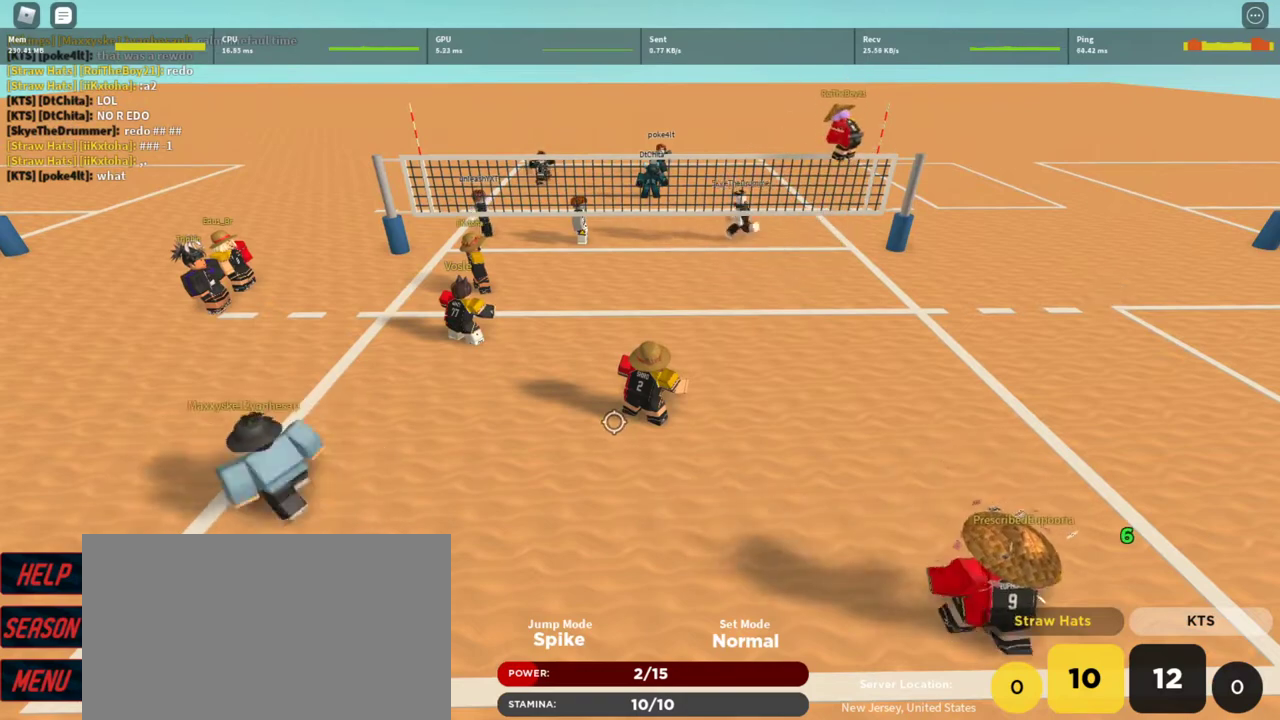
{"keys": [], "mouse": [], "events": []}
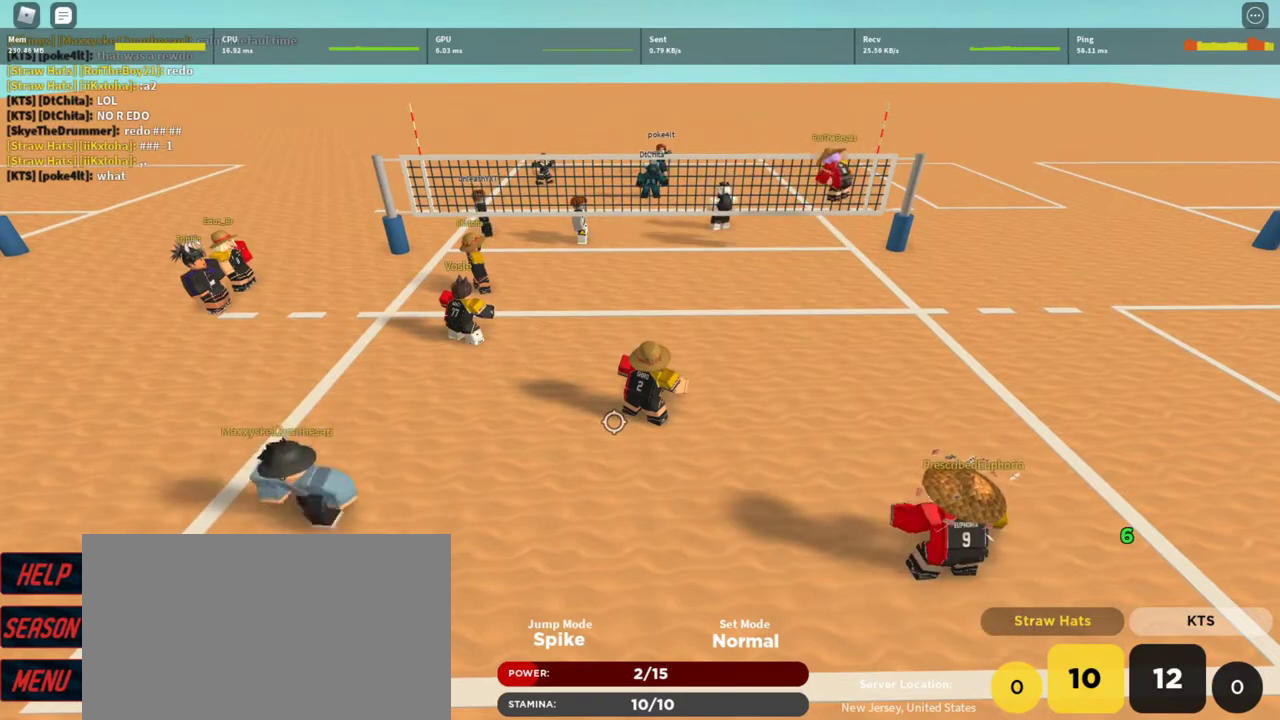
{"keys": [], "mouse": [], "events": []}
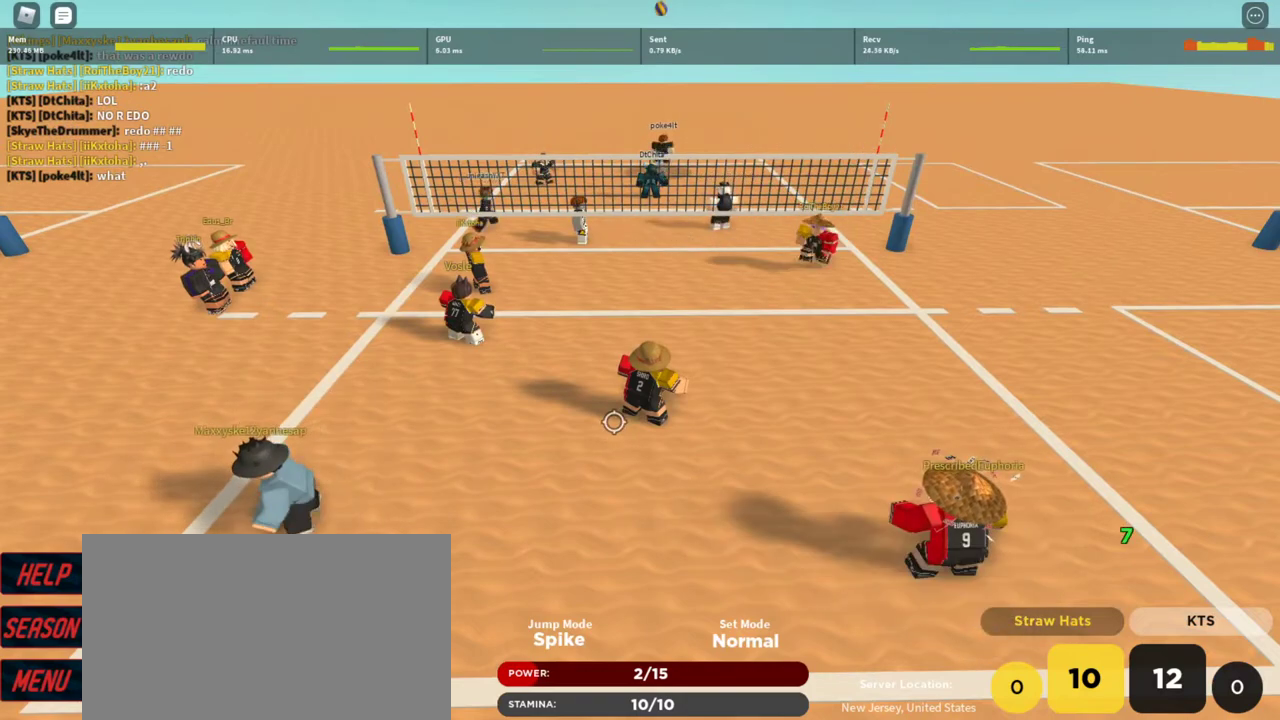
{"keys": [], "mouse": [], "events": []}
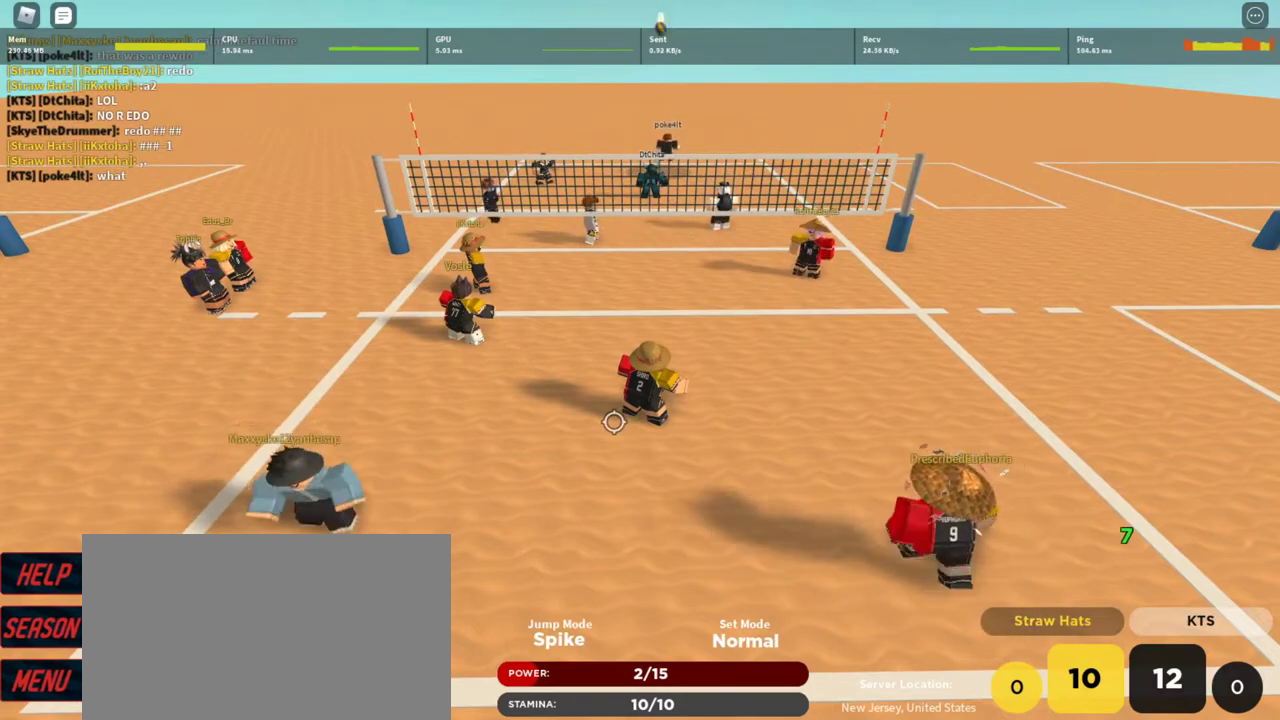
{"keys": ["e", "w"], "mouse": [], "events": [[167, "shift", "down"], [300, "shift", "up"], [400, "w", "down"], [500, "e", "down"]]}
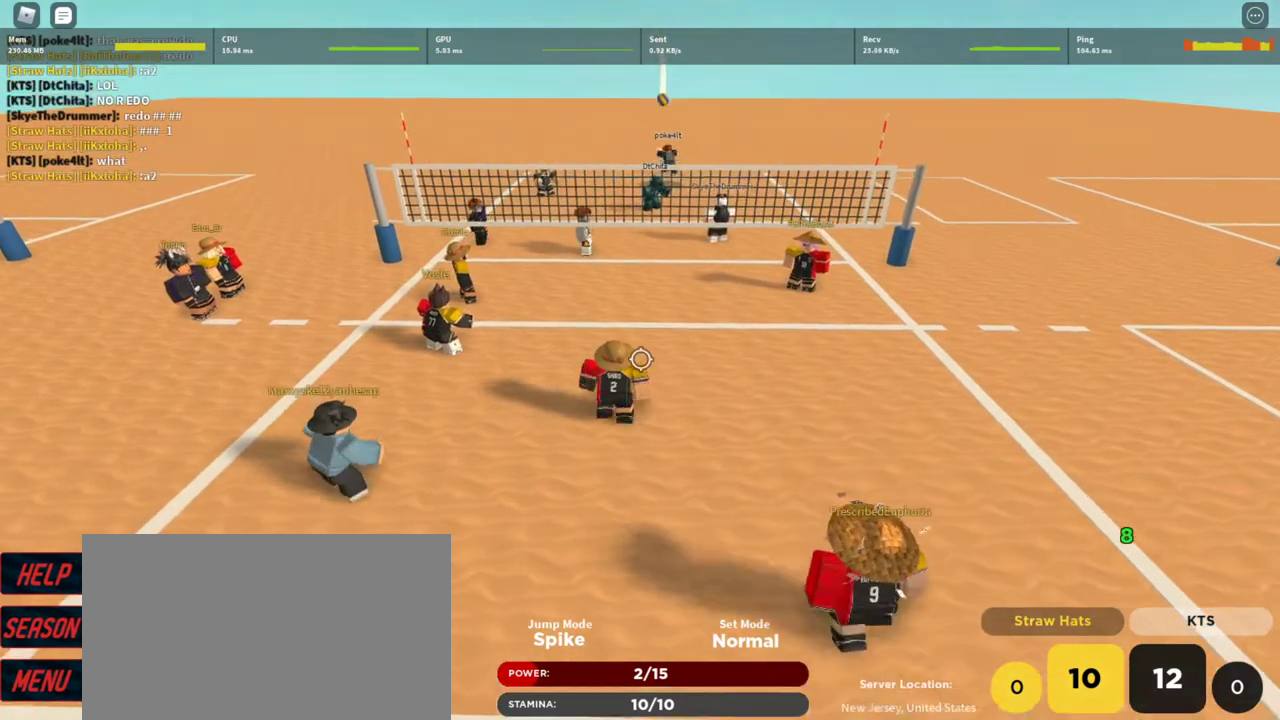
{"keys": [], "mouse": [], "events": [[33, "w", "up"], [100, "e", "up"], [233, "d", "down"], [333, "d", "up"], [367, "w", "down"], [467, "w", "up"]]}